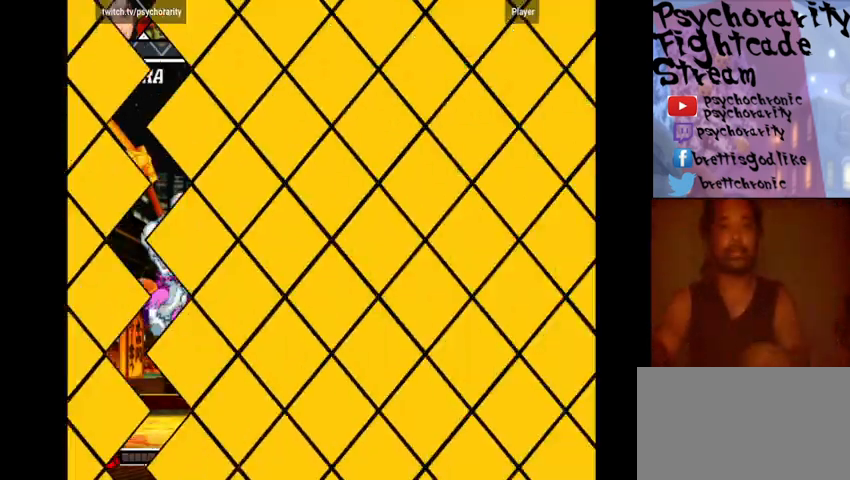
Gameplay with a controller (arcade stick); each line is a JSON object with the inputs held at the frame after it. "events" lists button and stick changes between this image and that frame as [ms after this image, input, new state], when the widget could be followed in between. Not read: L3 R3.
{"buttons": ["START"], "events": []}
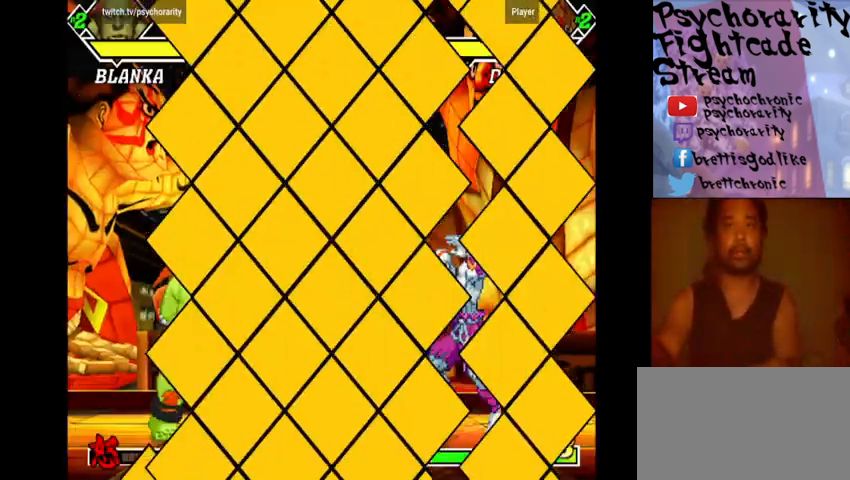
{"buttons": [], "events": [[333, "START", "up"]]}
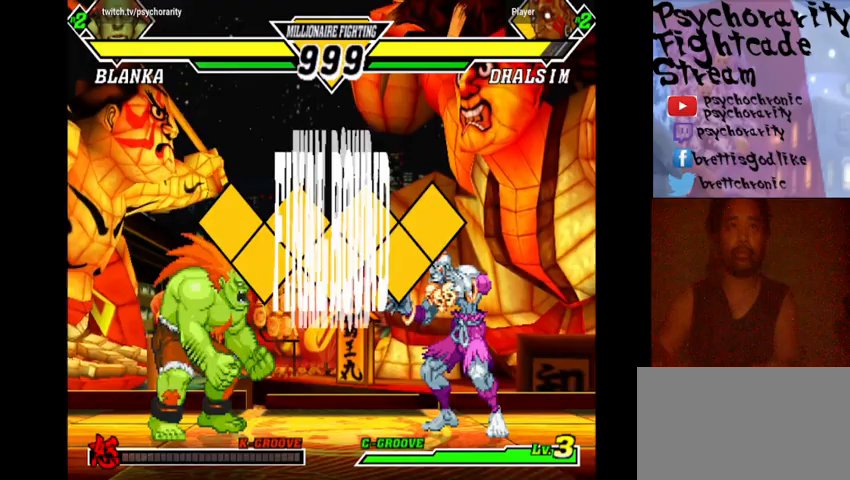
{"buttons": ["SQUARE", "TRIANGLE", "R1"], "events": [[133, "R1", "down"], [167, "TRIANGLE", "down"], [200, "SQUARE", "down"], [233, "SQUARE", "up"], [233, "TRIANGLE", "up"], [267, "R1", "up"], [333, "R1", "down"], [333, "SQUARE", "down"], [333, "TRIANGLE", "down"], [367, "SQUARE", "up"], [367, "TRIANGLE", "up"], [400, "R1", "up"], [467, "R1", "down"], [467, "SQUARE", "down"], [467, "TRIANGLE", "down"]]}
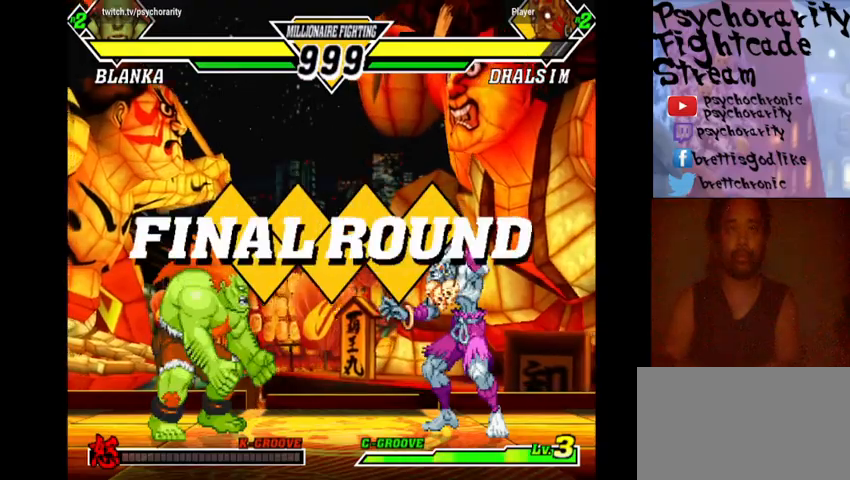
{"buttons": [], "events": [[33, "R1", "up"], [33, "SQUARE", "up"], [33, "TRIANGLE", "up"], [100, "R1", "down"], [100, "SQUARE", "down"], [100, "TRIANGLE", "down"], [133, "SQUARE", "up"], [133, "TRIANGLE", "up"], [167, "R1", "up"]]}
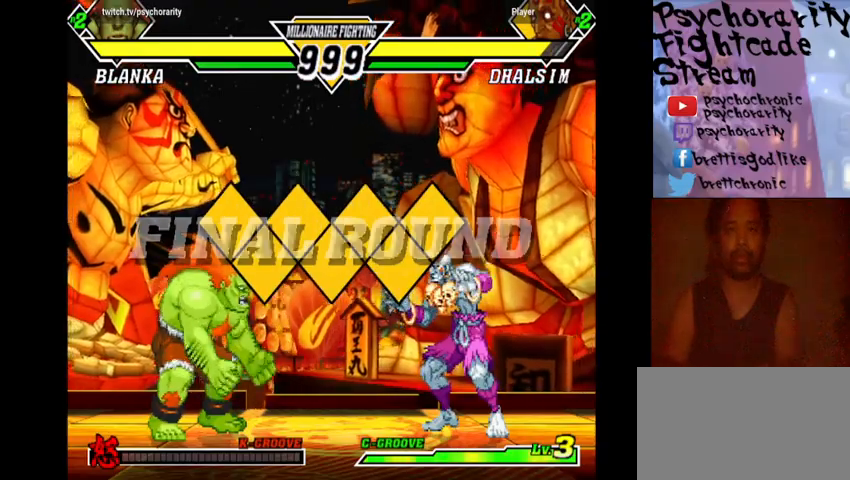
{"buttons": [], "events": []}
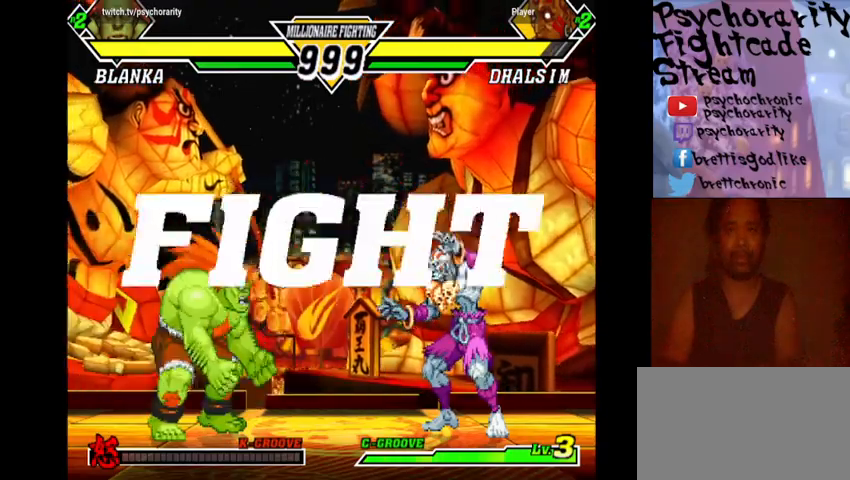
{"buttons": [], "events": []}
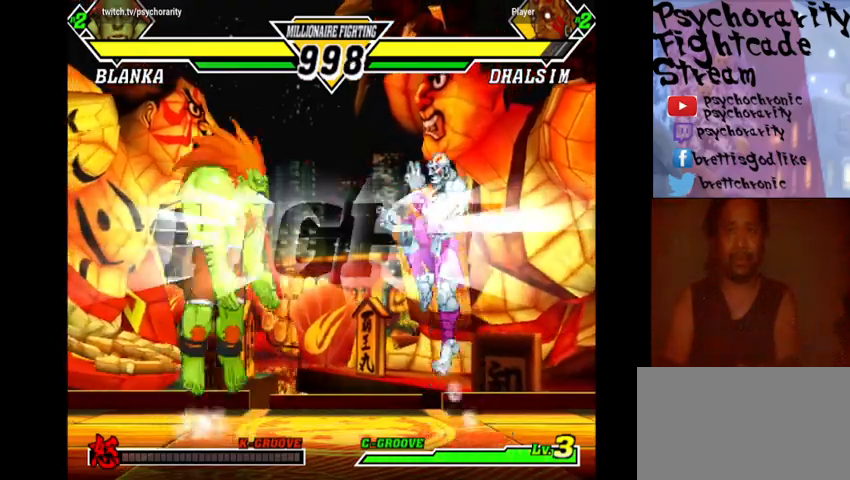
{"buttons": [], "events": [[367, "R1", "down"], [467, "R1", "up"]]}
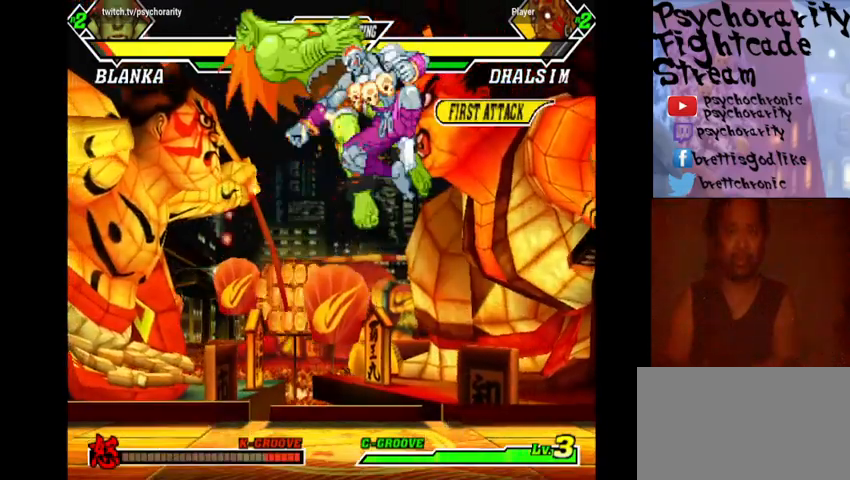
{"buttons": [], "events": [[33, "R1", "down"], [133, "R1", "up"], [200, "R1", "down"], [267, "R1", "up"]]}
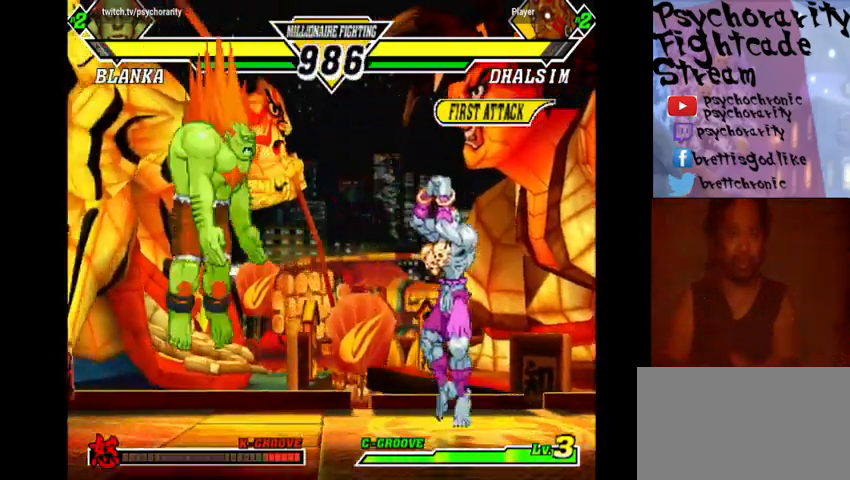
{"buttons": [], "events": []}
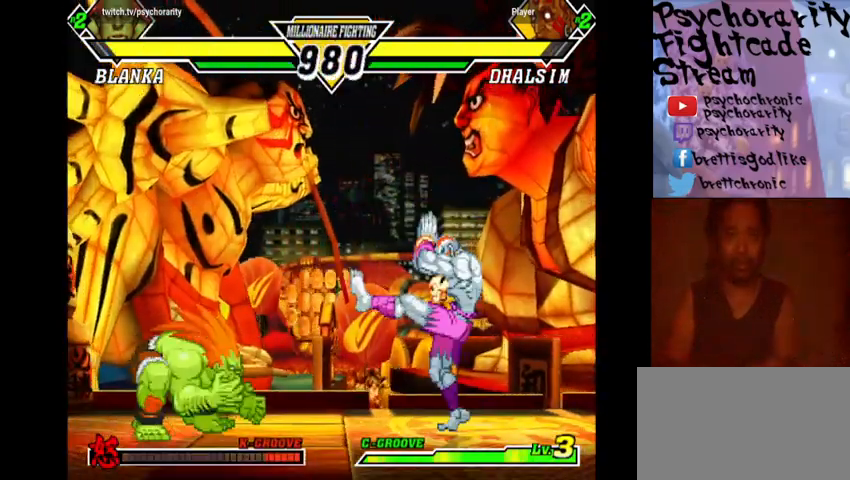
{"buttons": [], "events": []}
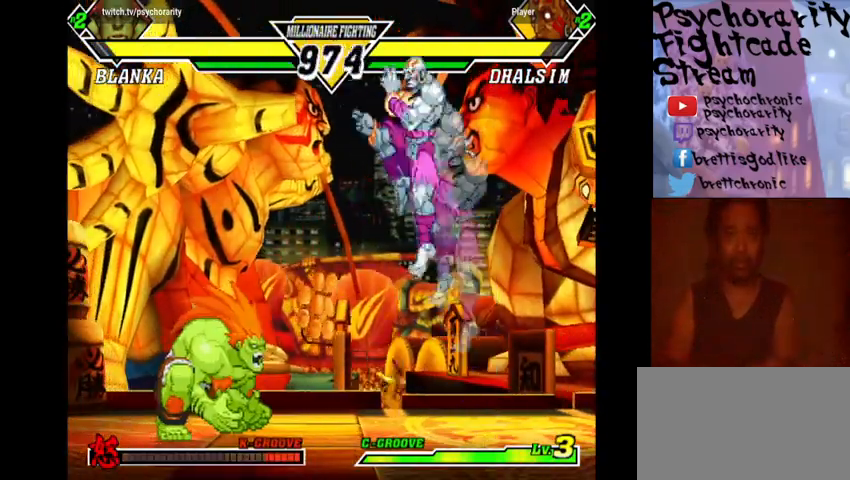
{"buttons": [], "events": []}
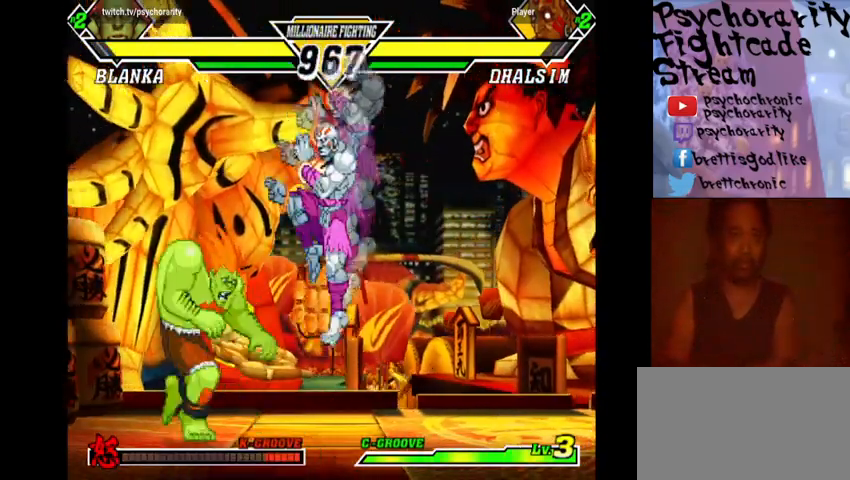
{"buttons": [], "events": [[33, "R1", "down"], [100, "R1", "up"], [167, "R1", "down"], [267, "R1", "up"], [300, "R1", "down"], [400, "R1", "up"]]}